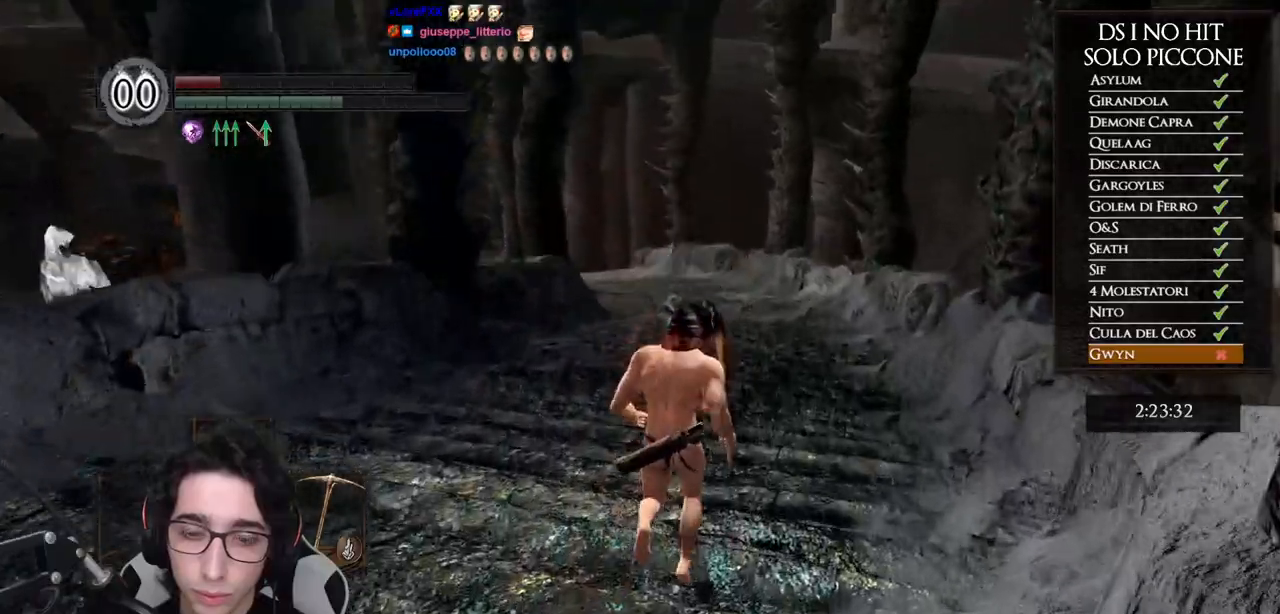
Gameplay with a controller (Xbox layout); each line is a JSON object with the inputs held at the frame after it. "events" lists button and stick changes between this image and that frame as [ms after this image, input, new state], when the widget could be followed in between.
{"buttons": ["B"], "left_stick": "up", "right_stick": "center", "events": [[83, "B", "down"]]}
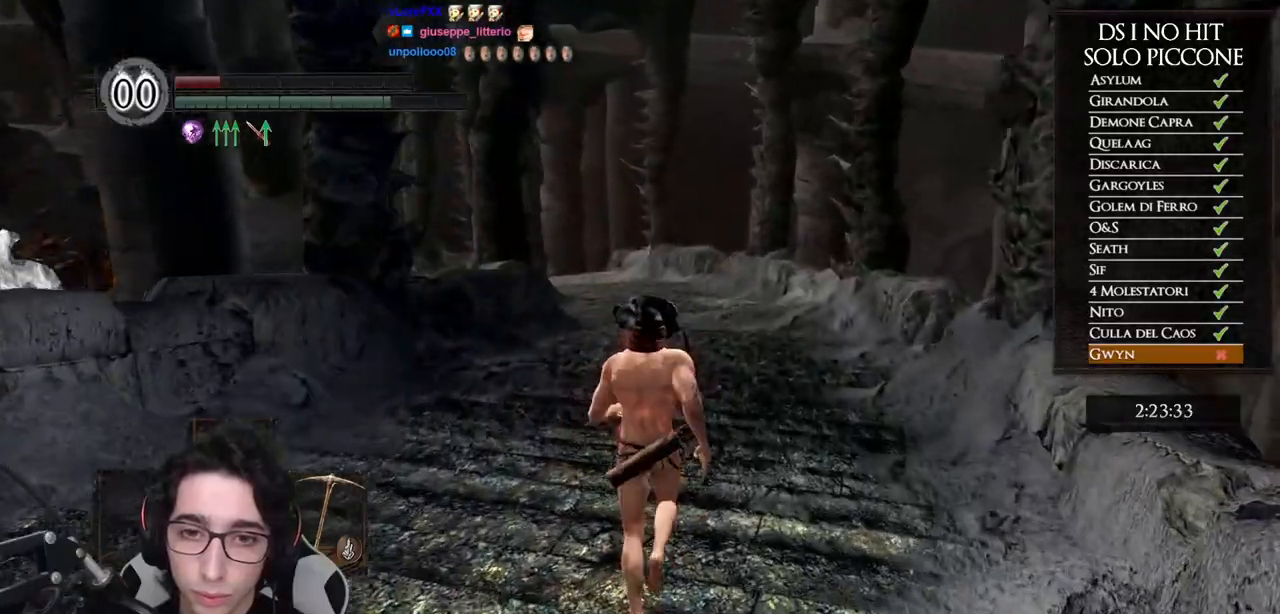
{"buttons": ["B"], "left_stick": "up", "right_stick": "center", "events": []}
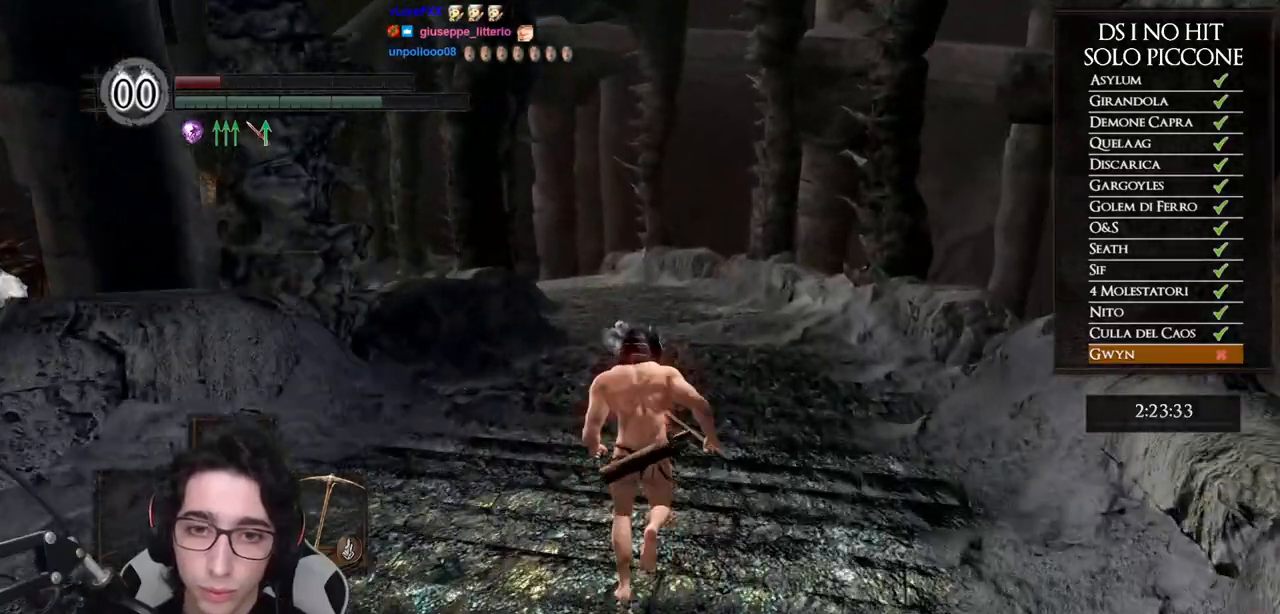
{"buttons": ["B"], "left_stick": "up", "right_stick": "center", "events": []}
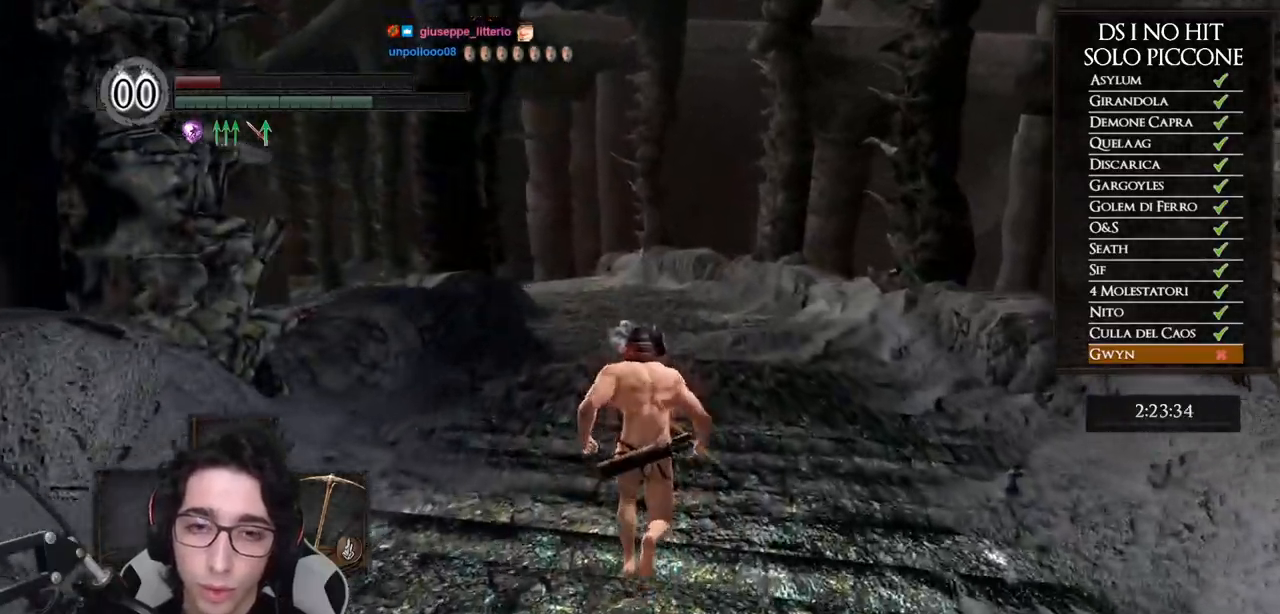
{"buttons": ["B"], "left_stick": "up", "right_stick": "center", "events": []}
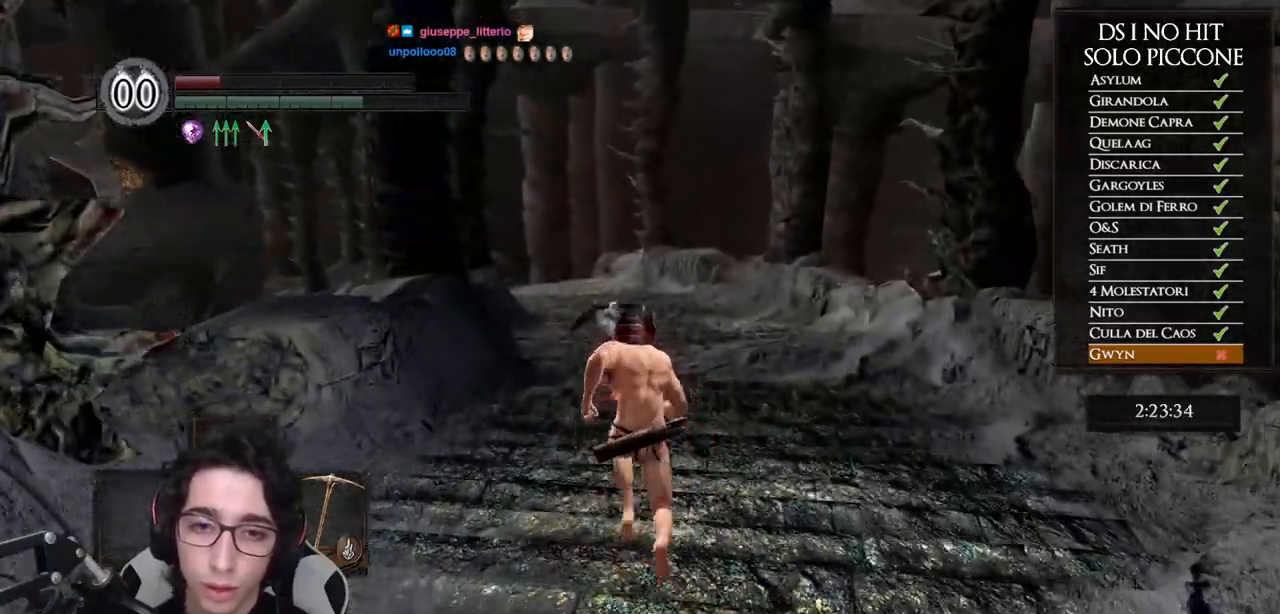
{"buttons": ["B"], "left_stick": "up", "right_stick": "center", "events": []}
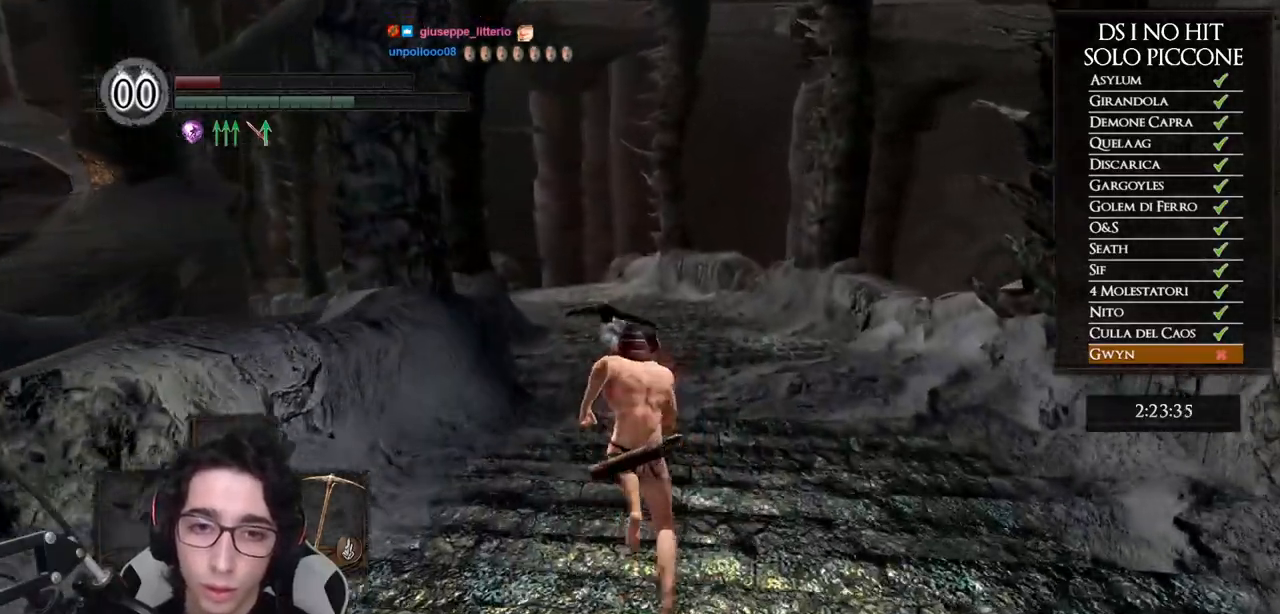
{"buttons": ["B"], "left_stick": "up", "right_stick": "center", "events": []}
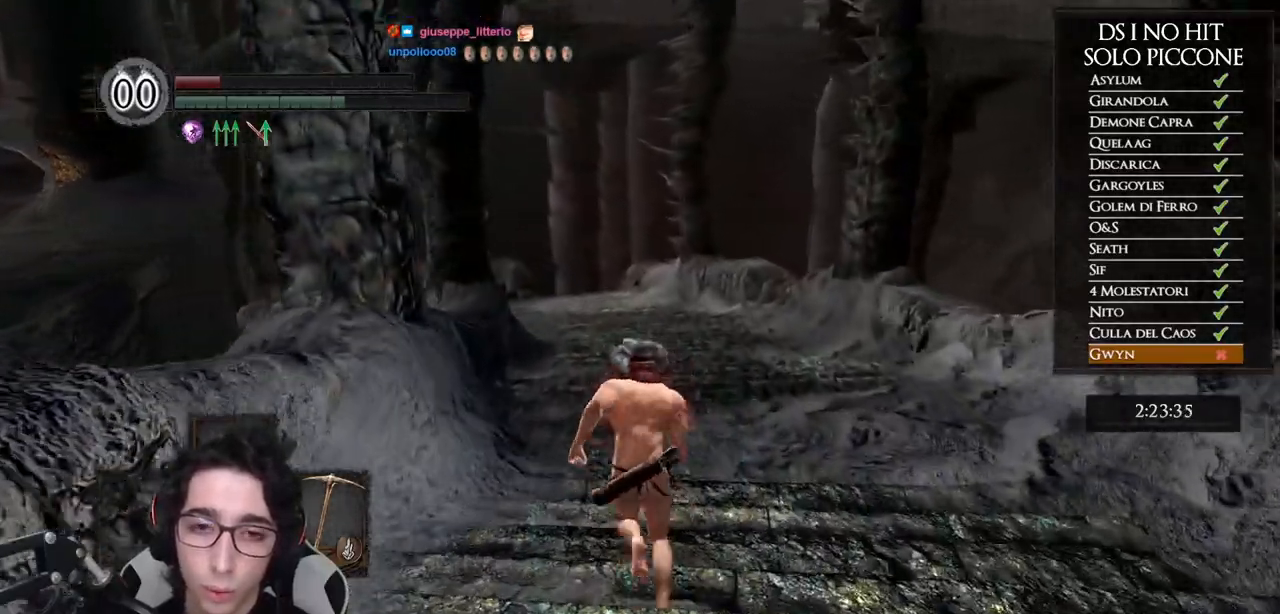
{"buttons": ["B"], "left_stick": "up", "right_stick": "center", "events": []}
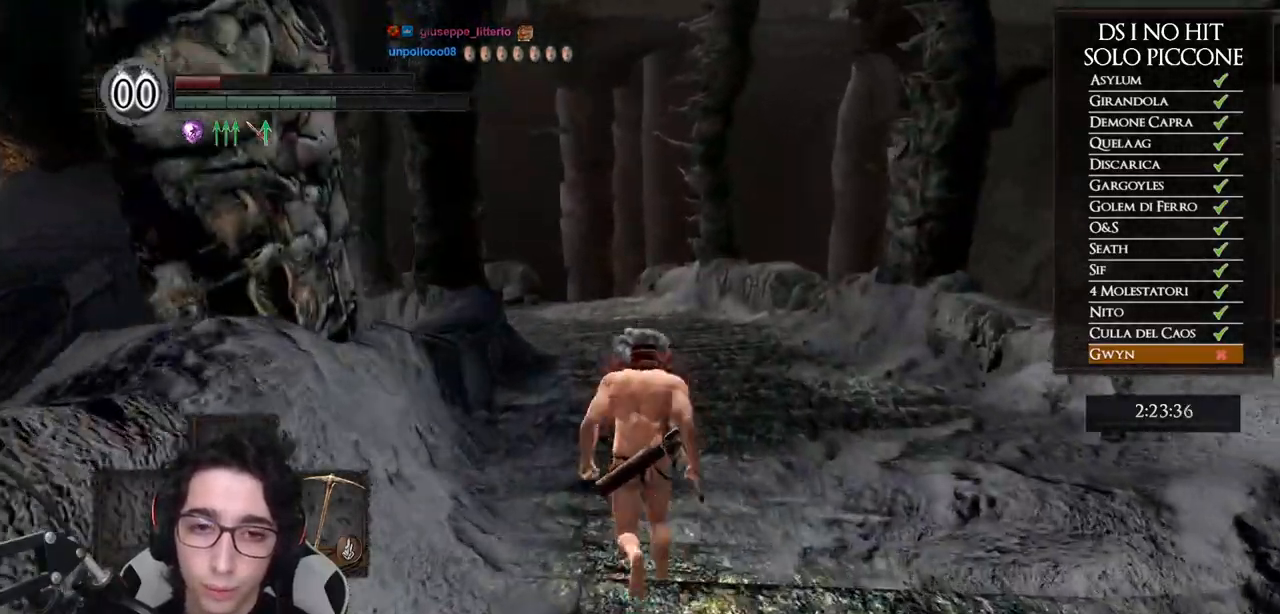
{"buttons": ["B"], "left_stick": "up", "right_stick": "center", "events": []}
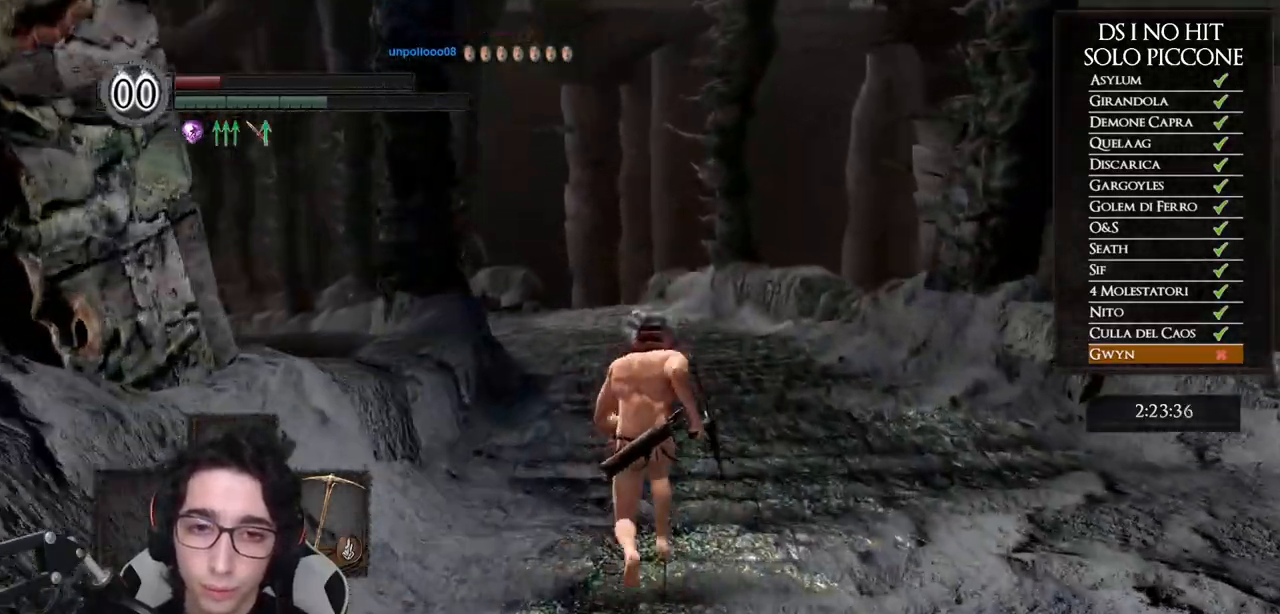
{"buttons": ["B"], "left_stick": "up", "right_stick": "center", "events": []}
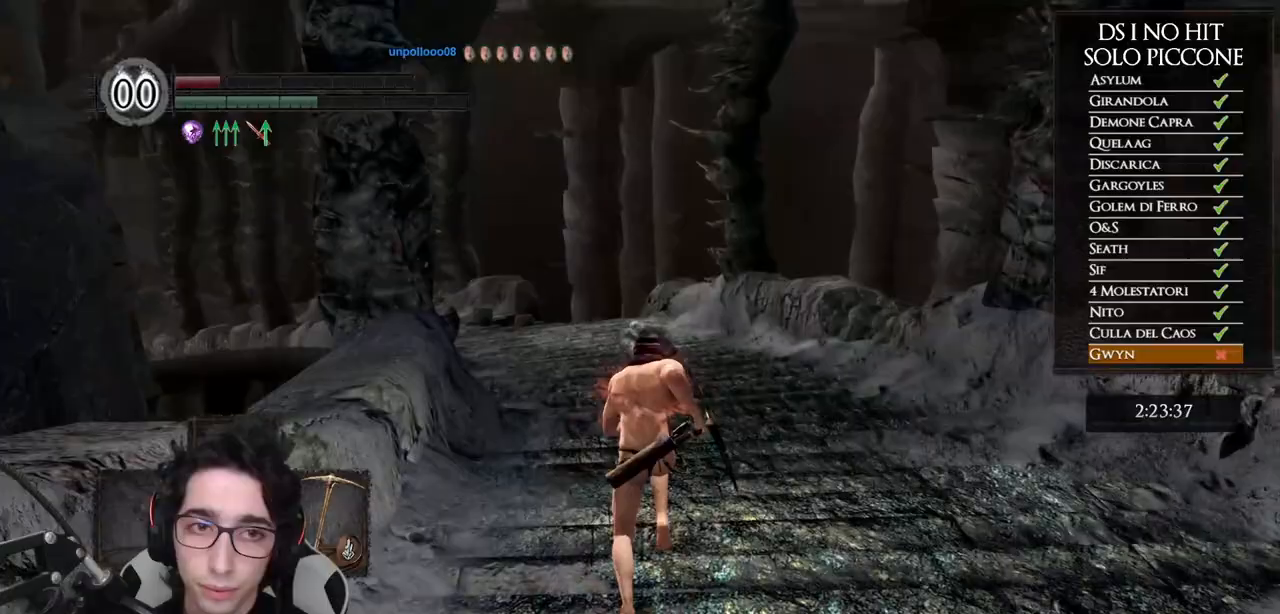
{"buttons": ["B"], "left_stick": "up", "right_stick": "center", "events": []}
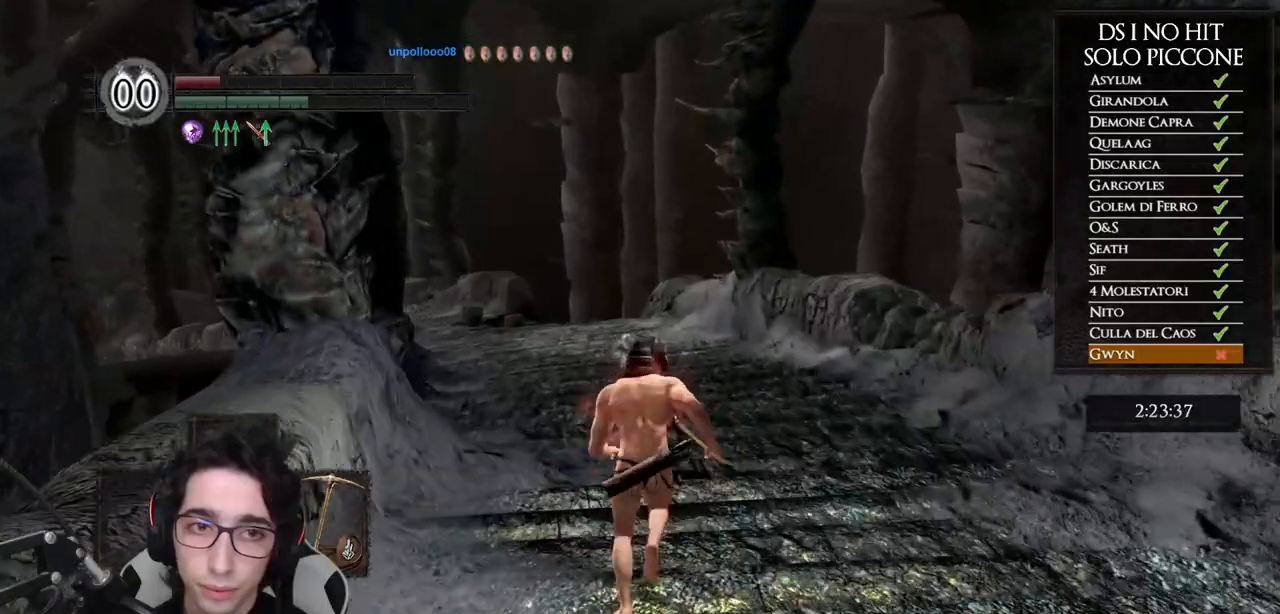
{"buttons": ["B"], "left_stick": "up", "right_stick": "center", "events": []}
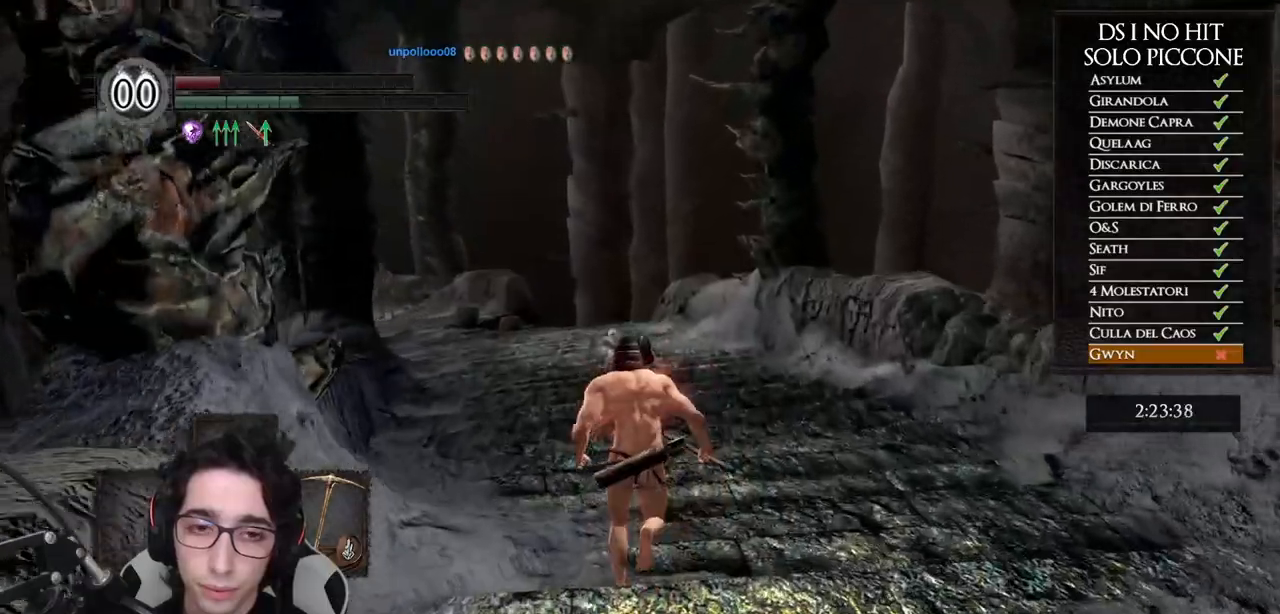
{"buttons": ["B"], "left_stick": "up", "right_stick": "center", "events": []}
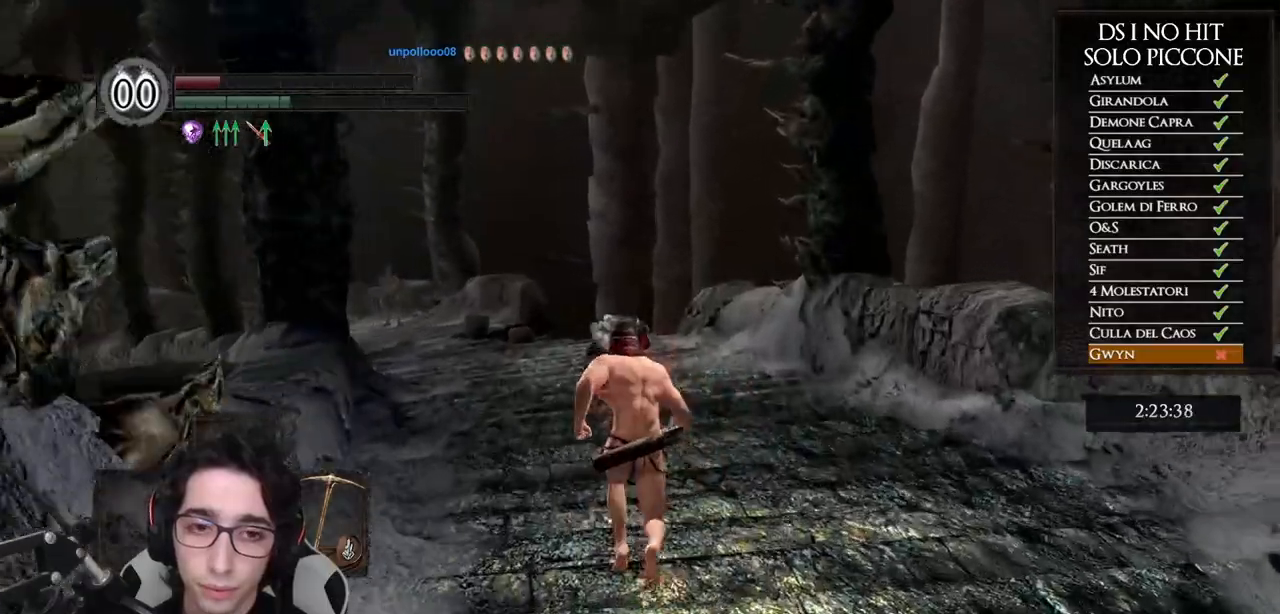
{"buttons": [], "left_stick": "up", "right_stick": "down-left", "events": [[100, "B", "up"], [217, "right_stick", "left"], [367, "right_stick", "center"], [483, "right_stick", "down-left"]]}
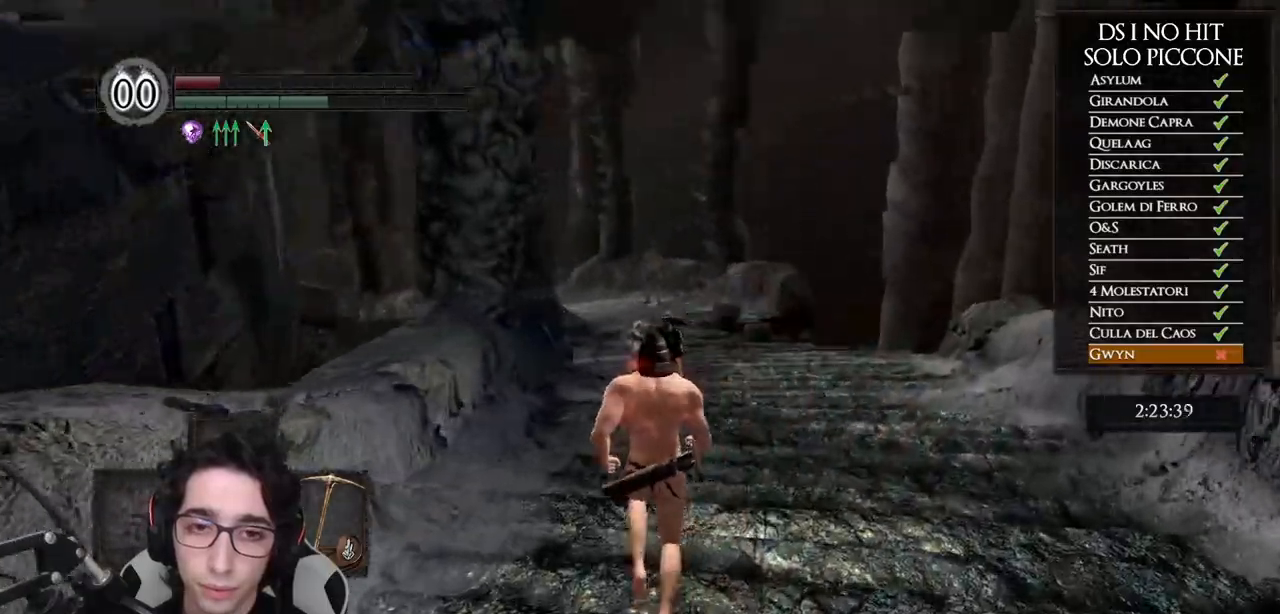
{"buttons": ["B"], "left_stick": "up", "right_stick": "center", "events": [[83, "right_stick", "center"], [200, "B", "down"]]}
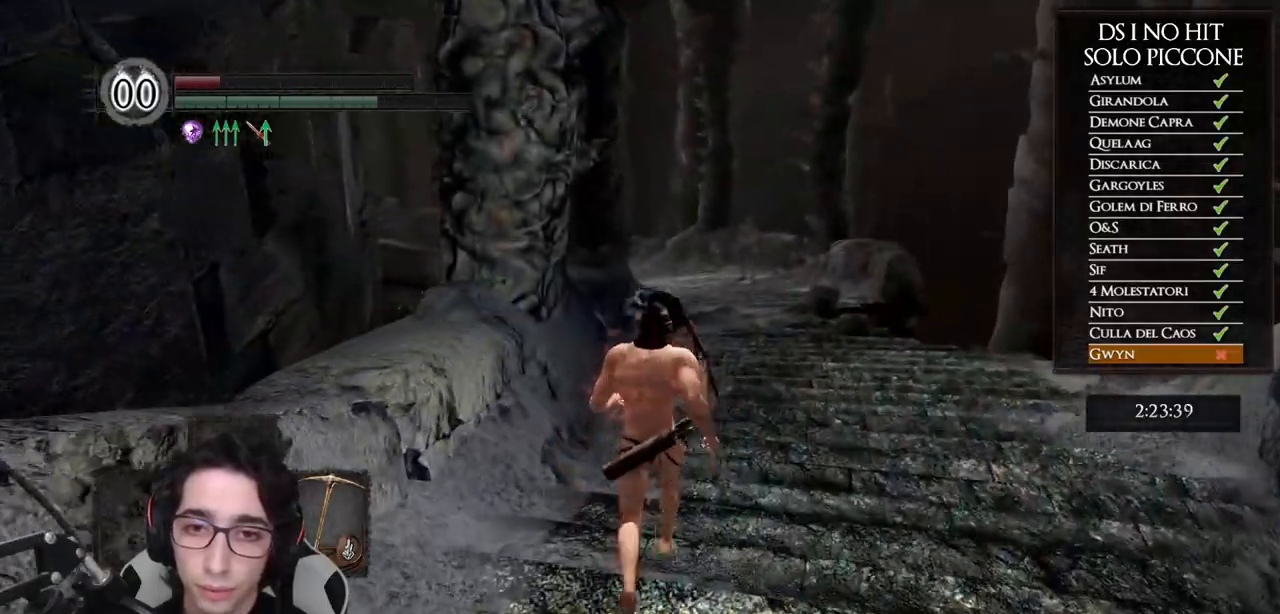
{"buttons": ["B"], "left_stick": "up", "right_stick": "center", "events": []}
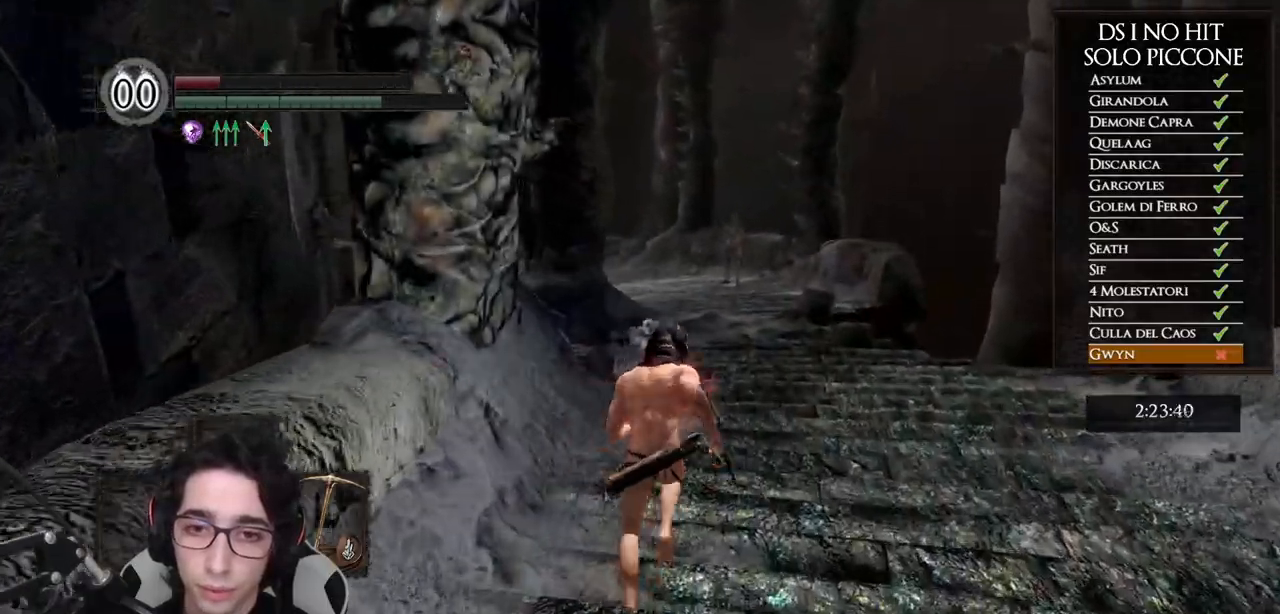
{"buttons": ["B"], "left_stick": "up", "right_stick": "center", "events": []}
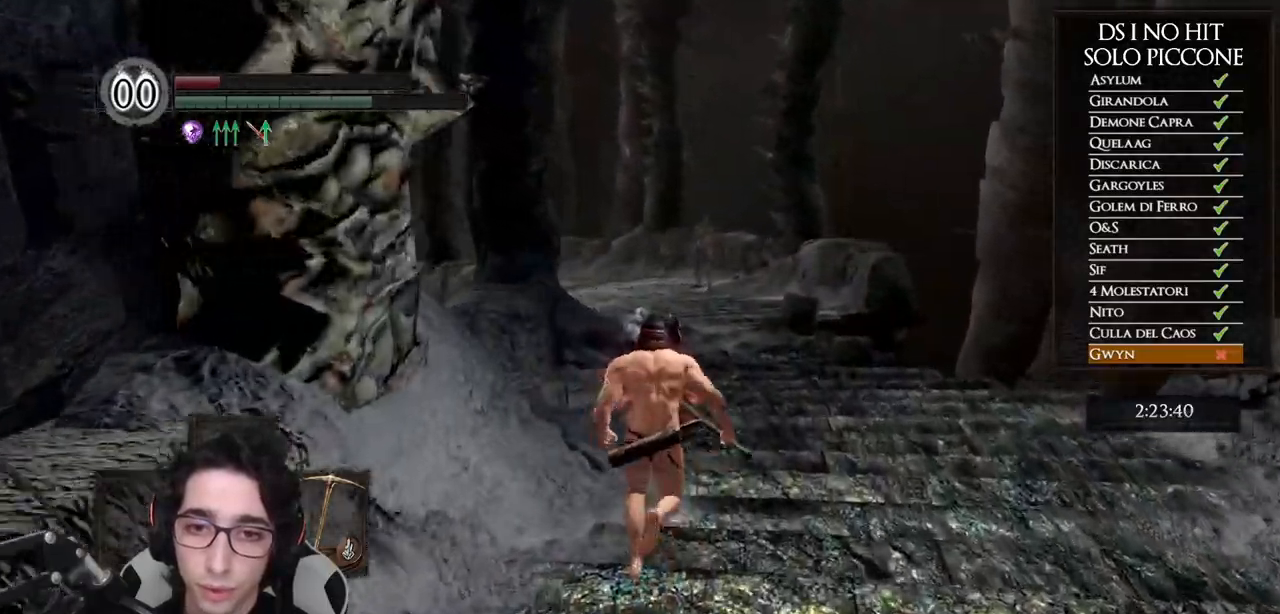
{"buttons": ["B"], "left_stick": "up", "right_stick": "center", "events": [[50, "B", "up"], [133, "right_stick", "down-left"], [233, "right_stick", "center"], [317, "B", "down"]]}
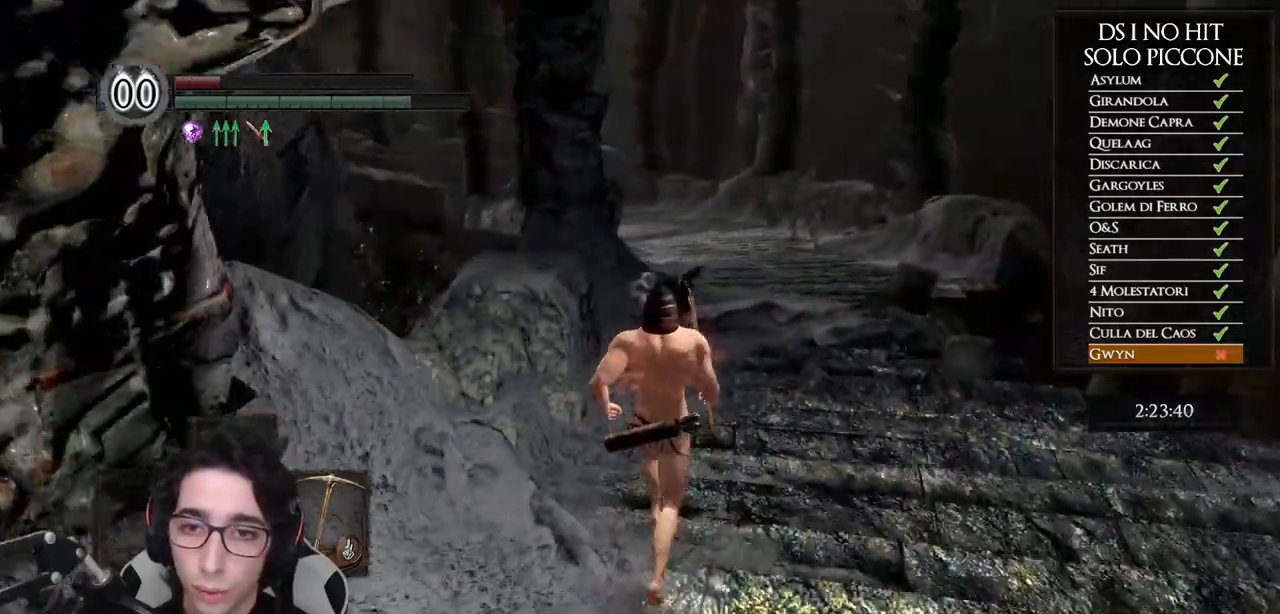
{"buttons": ["B"], "left_stick": "up", "right_stick": "center", "events": []}
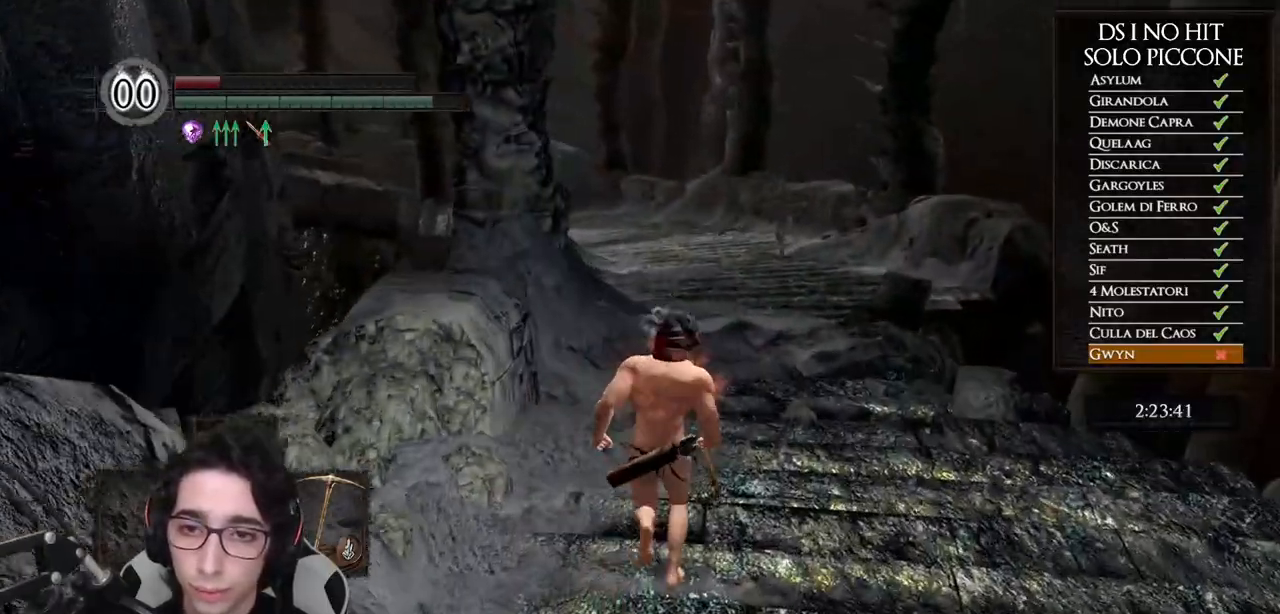
{"buttons": ["B"], "left_stick": "up", "right_stick": "center", "events": []}
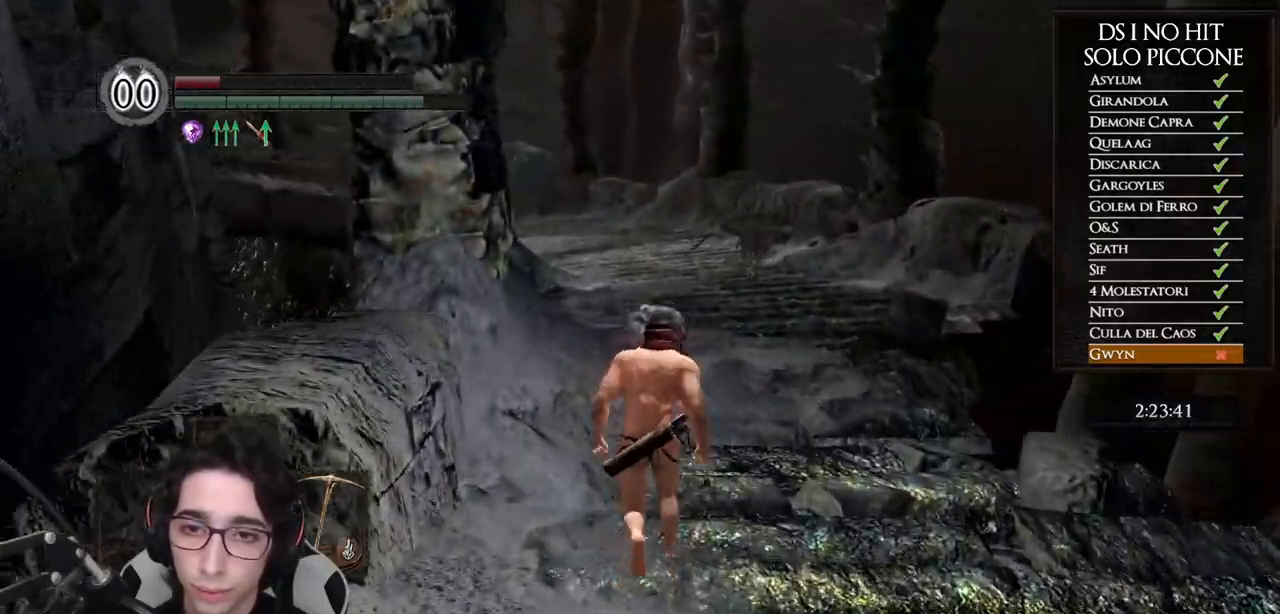
{"buttons": ["B"], "left_stick": "up", "right_stick": "center", "events": []}
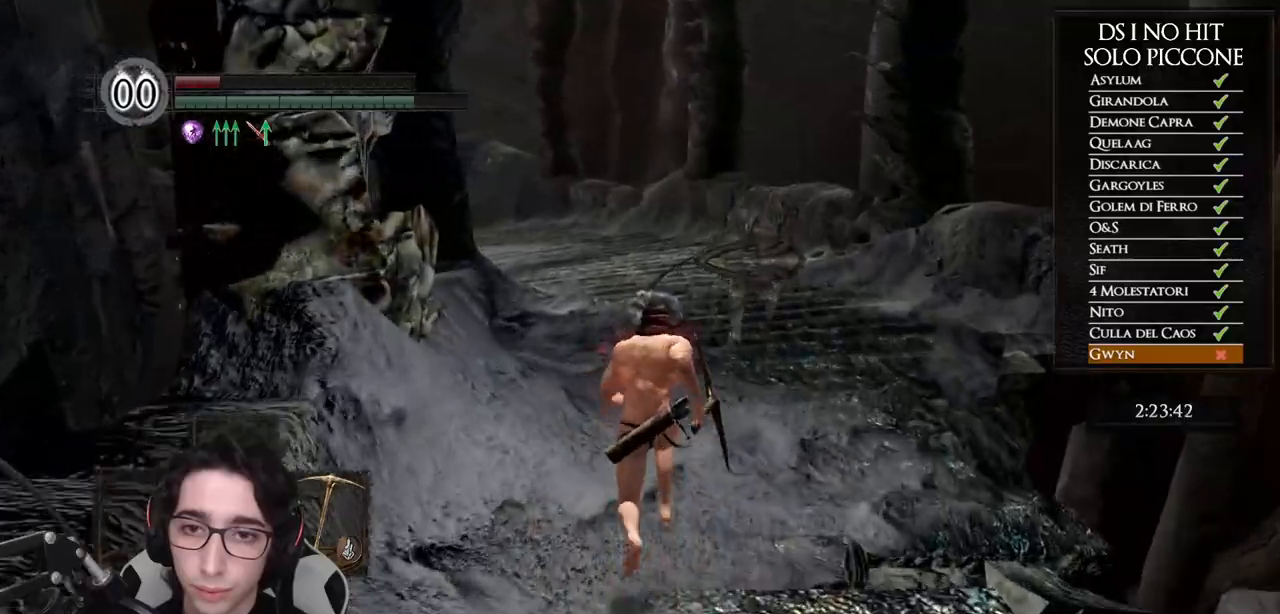
{"buttons": ["B"], "left_stick": "up", "right_stick": "center", "events": []}
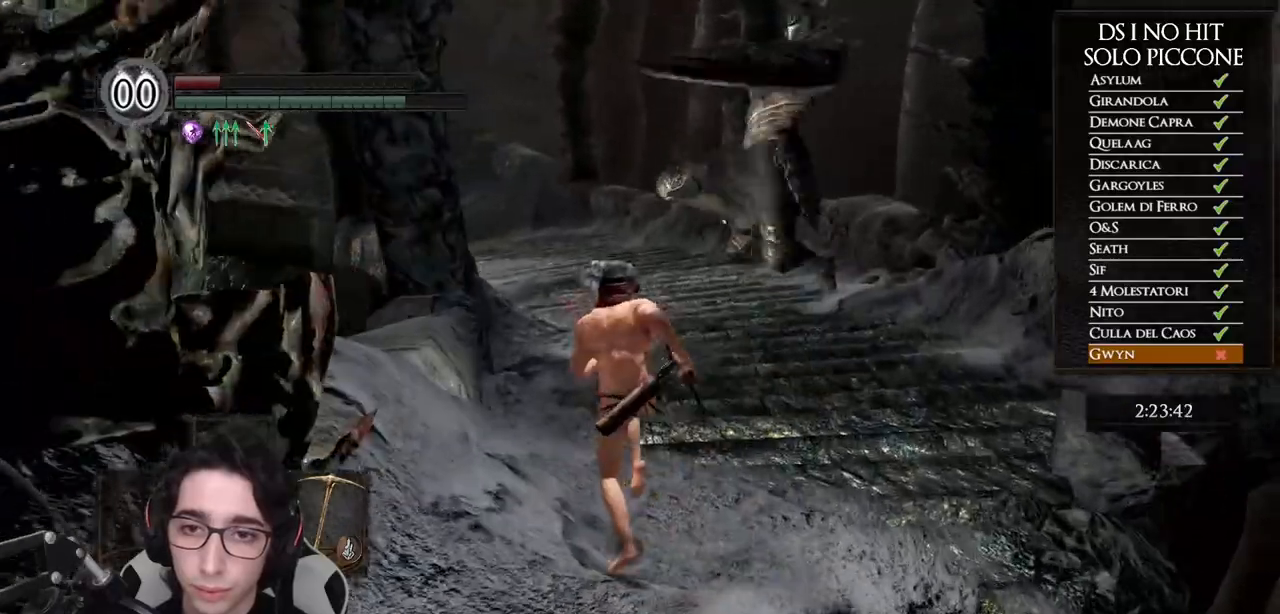
{"buttons": [], "left_stick": "up-right", "right_stick": "center", "events": [[183, "B", "up"], [267, "B", "down"], [350, "B", "up"], [350, "left_stick", "up-right"], [400, "B", "down"], [500, "B", "up"]]}
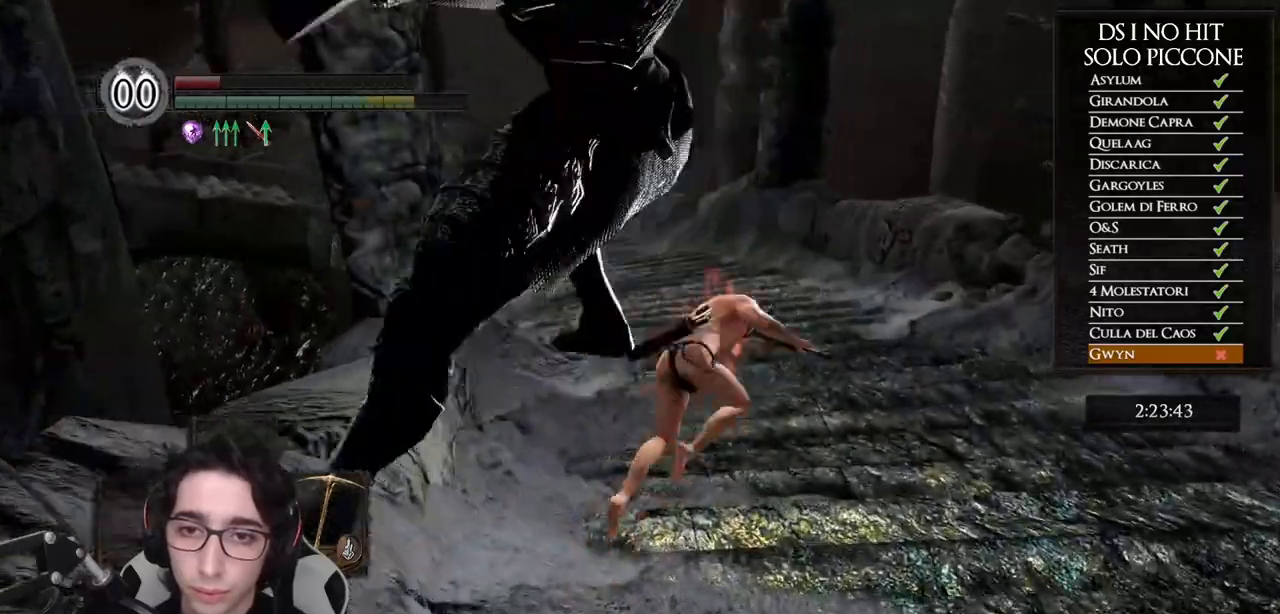
{"buttons": ["B"], "left_stick": "up", "right_stick": "center", "events": [[100, "right_stick", "left"], [367, "right_stick", "center"], [383, "left_stick", "up"], [450, "B", "down"]]}
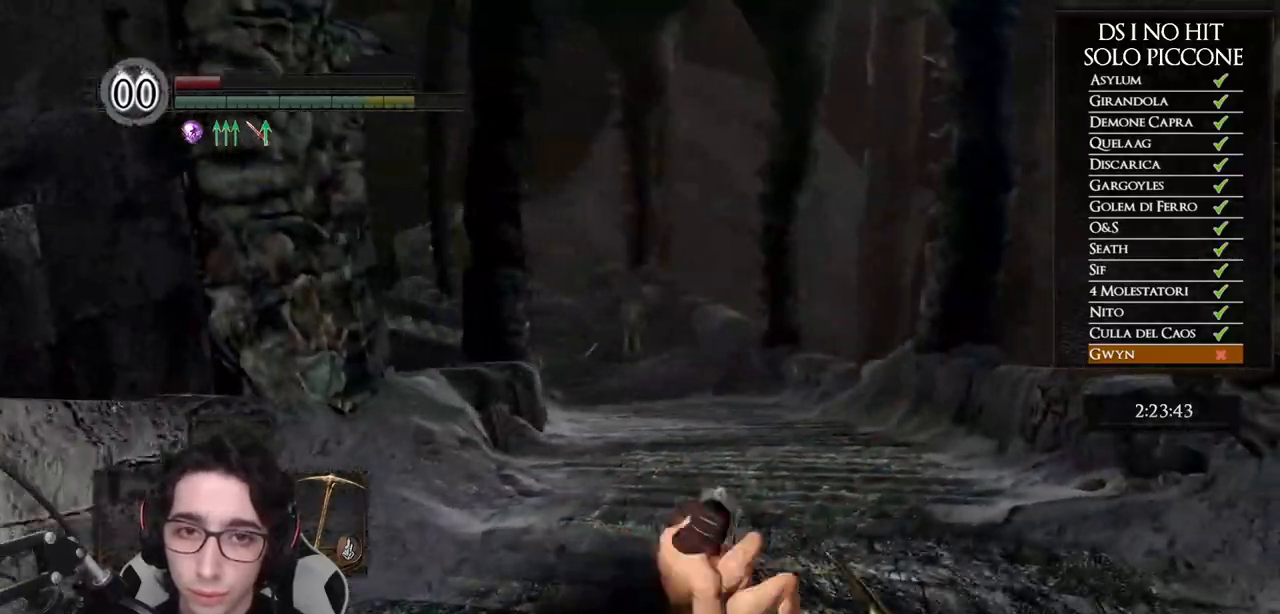
{"buttons": ["B"], "left_stick": "up", "right_stick": "center", "events": []}
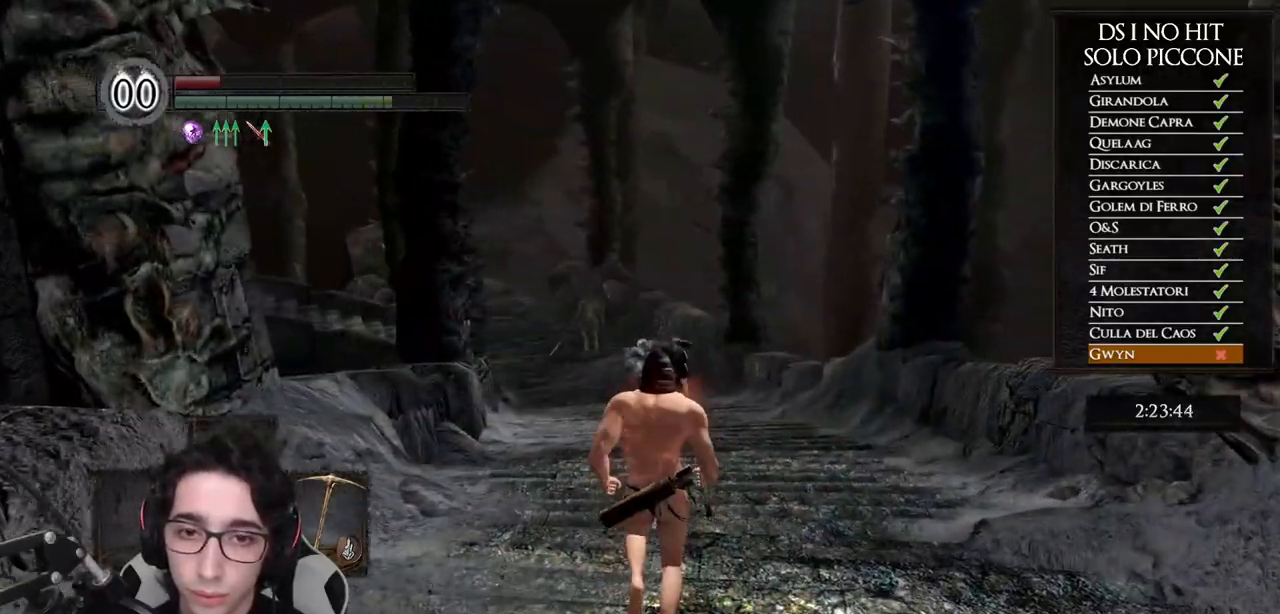
{"buttons": ["B"], "left_stick": "up", "right_stick": "center", "events": []}
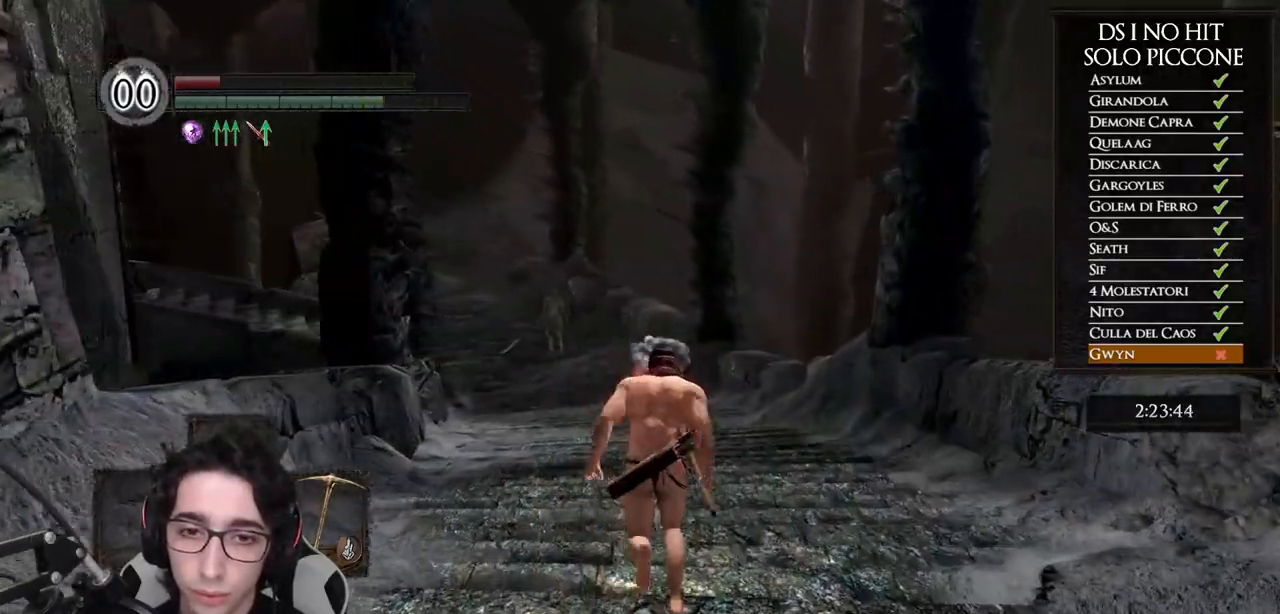
{"buttons": ["B"], "left_stick": "up", "right_stick": "center", "events": []}
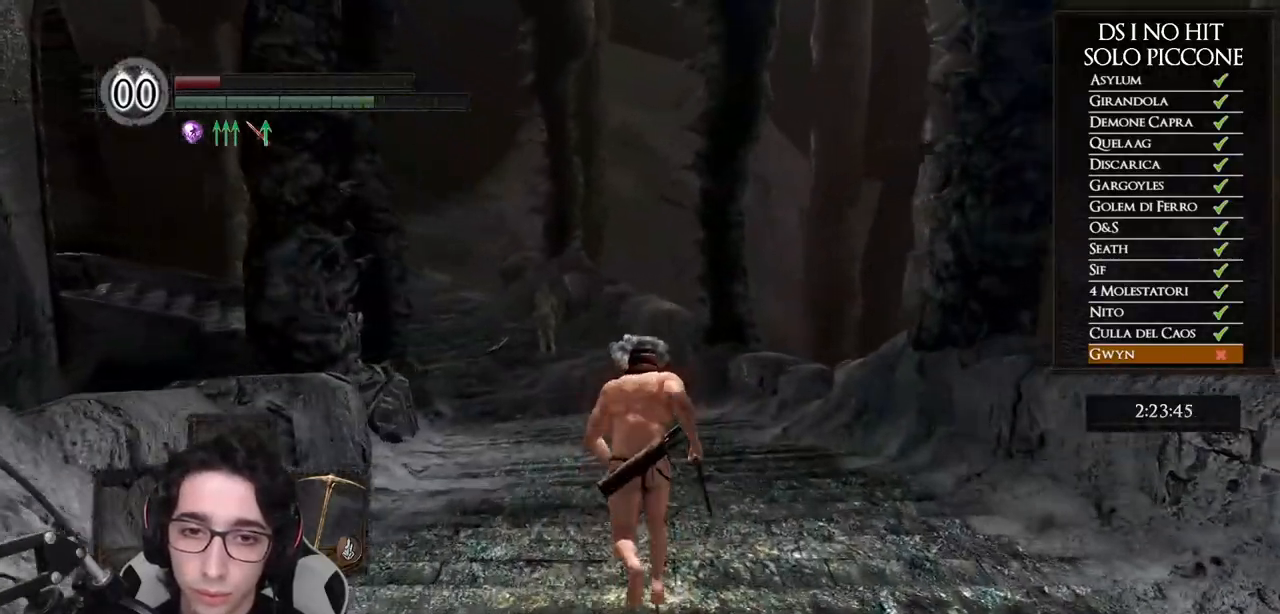
{"buttons": ["B"], "left_stick": "up", "right_stick": "center", "events": []}
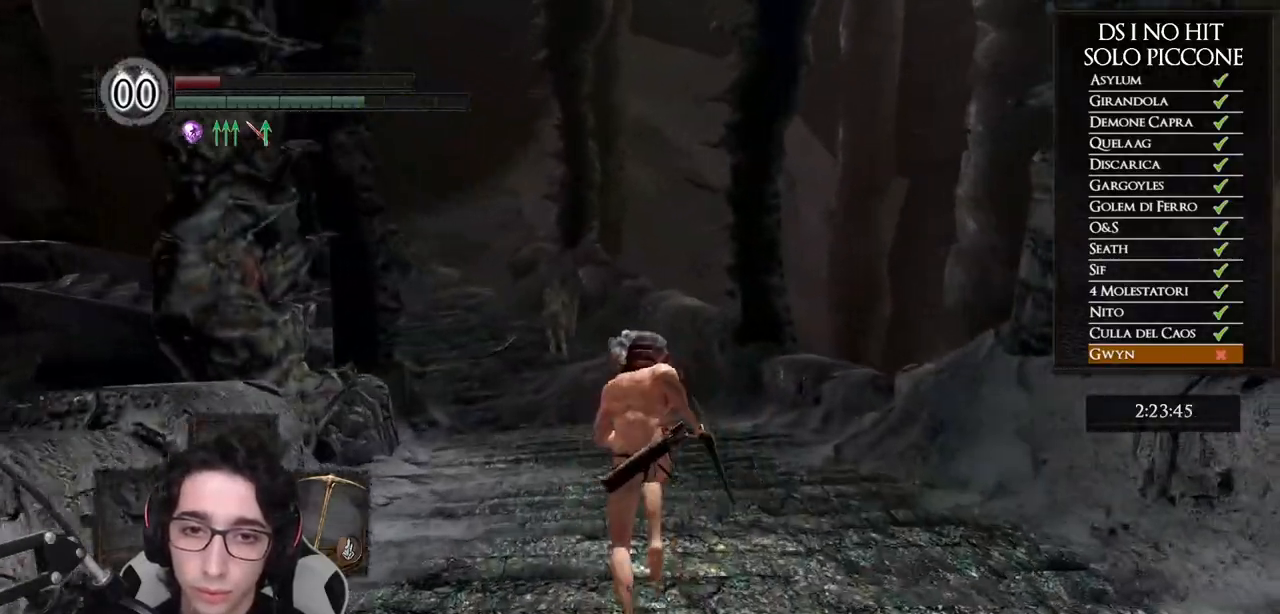
{"buttons": [], "left_stick": "up", "right_stick": "down", "events": [[300, "B", "up"], [400, "right_stick", "down"]]}
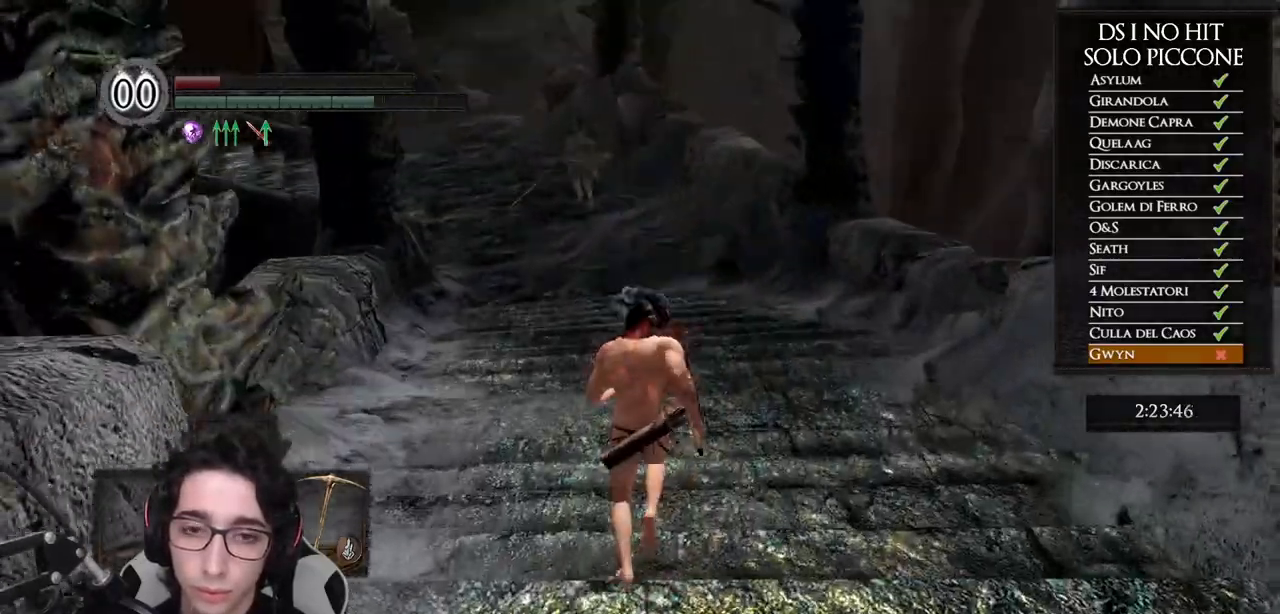
{"buttons": ["B"], "left_stick": "up", "right_stick": "center", "events": [[17, "right_stick", "center"], [100, "B", "down"]]}
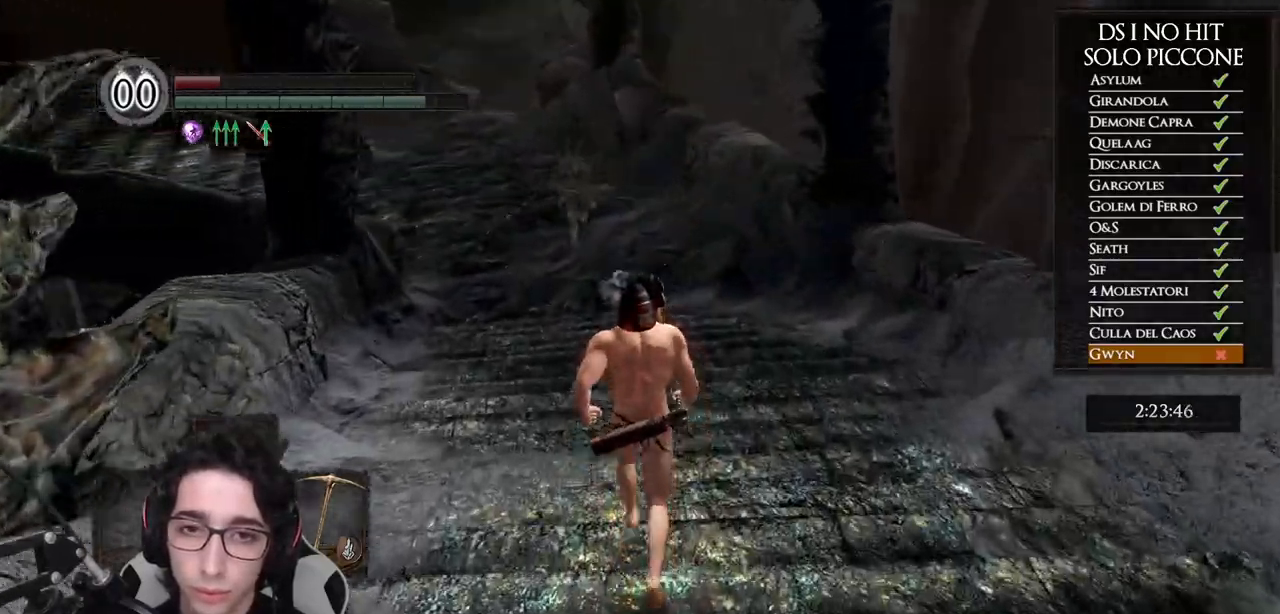
{"buttons": ["B"], "left_stick": "up", "right_stick": "center", "events": []}